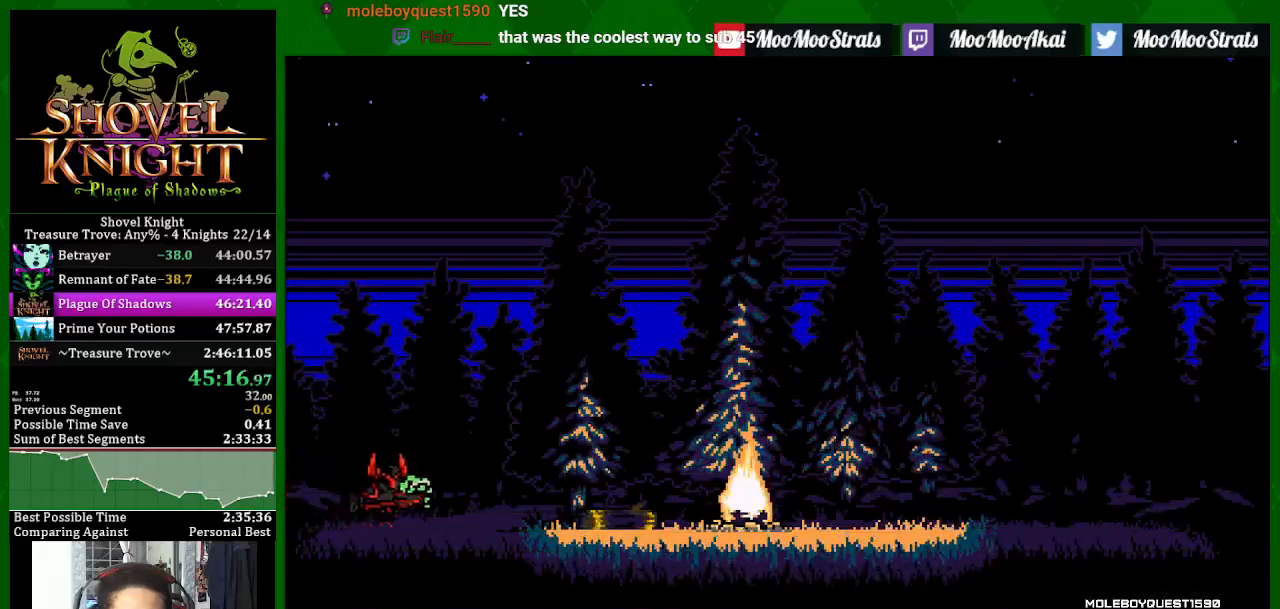
Gameplay with a controller (PlayStation layout); each line is a JSON object with the inputs held at the frame after it. "events" lists button and stick changes between this image and that frame as [ms after this image, input, new state], when the widget could be followed in between. Not read: START.
{"buttons": ["L1"], "left_stick": "center", "right_stick": "center", "events": [[33, "L1", "up"], [83, "L1", "down"], [217, "L1", "up"], [267, "L1", "down"], [383, "L1", "up"], [450, "L1", "down"]]}
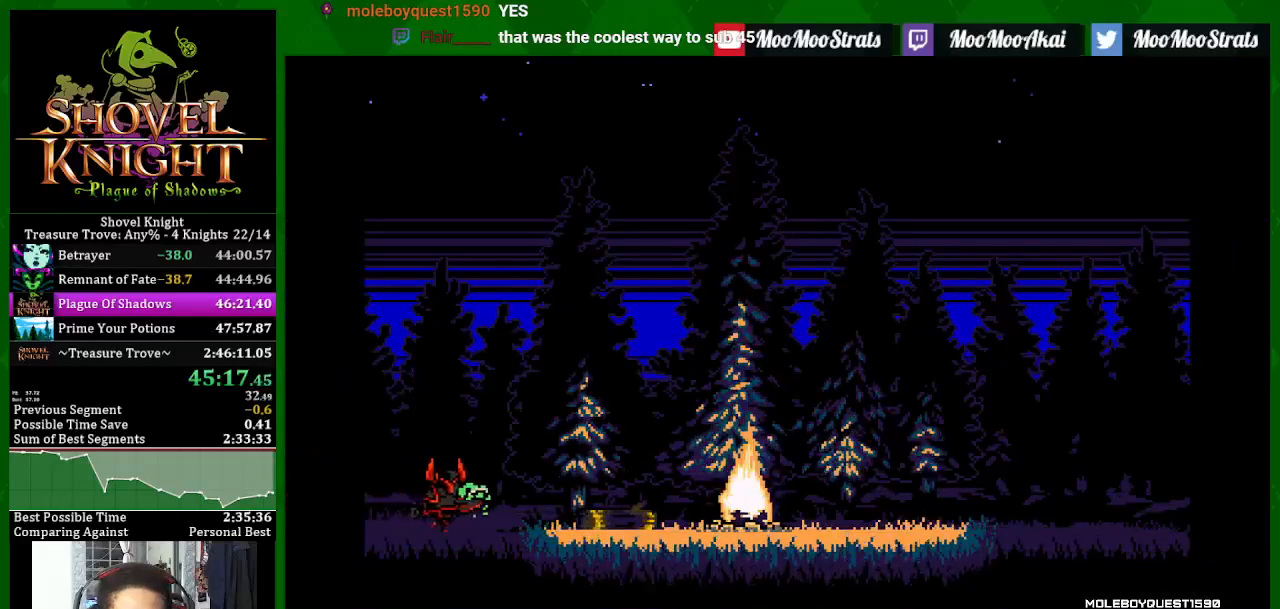
{"buttons": ["L1"], "left_stick": "center", "right_stick": "center", "events": [[67, "L1", "up"], [133, "L1", "down"], [250, "L1", "up"], [317, "L1", "down"], [433, "L1", "up"], [500, "L1", "down"]]}
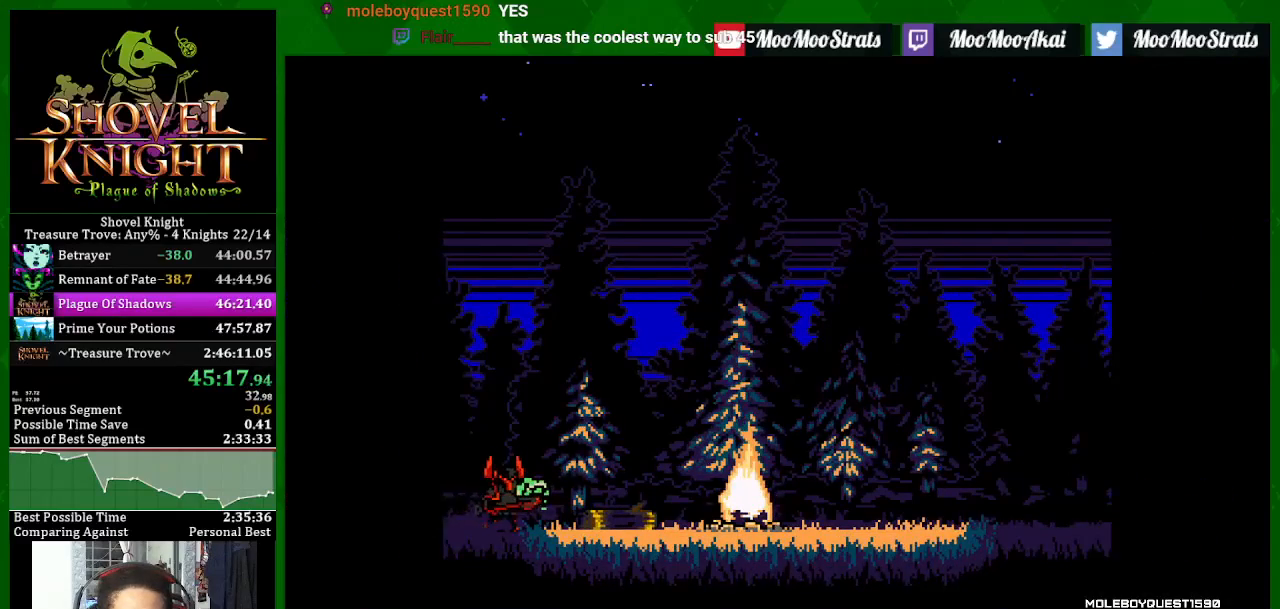
{"buttons": [], "left_stick": "center", "right_stick": "center", "events": [[133, "L1", "up"], [200, "L1", "down"], [317, "L1", "up"], [383, "L1", "down"], [500, "L1", "up"]]}
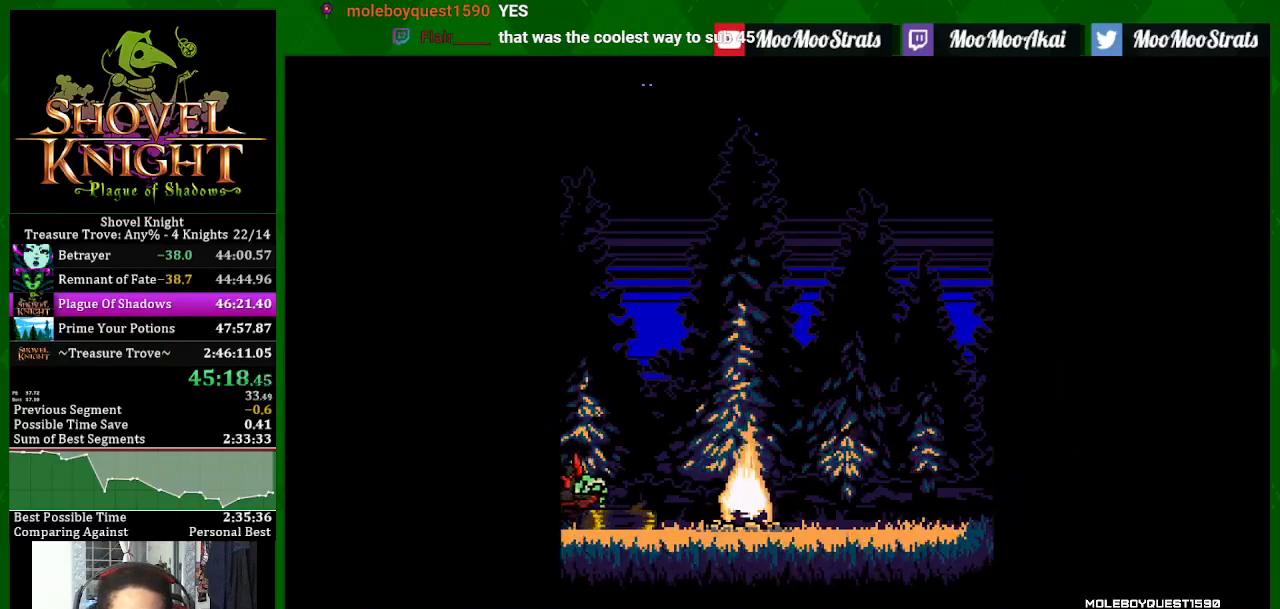
{"buttons": ["L1"], "left_stick": "center", "right_stick": "center", "events": [[67, "L1", "down"], [183, "L1", "up"], [250, "L1", "down"], [383, "L1", "up"], [450, "L1", "down"]]}
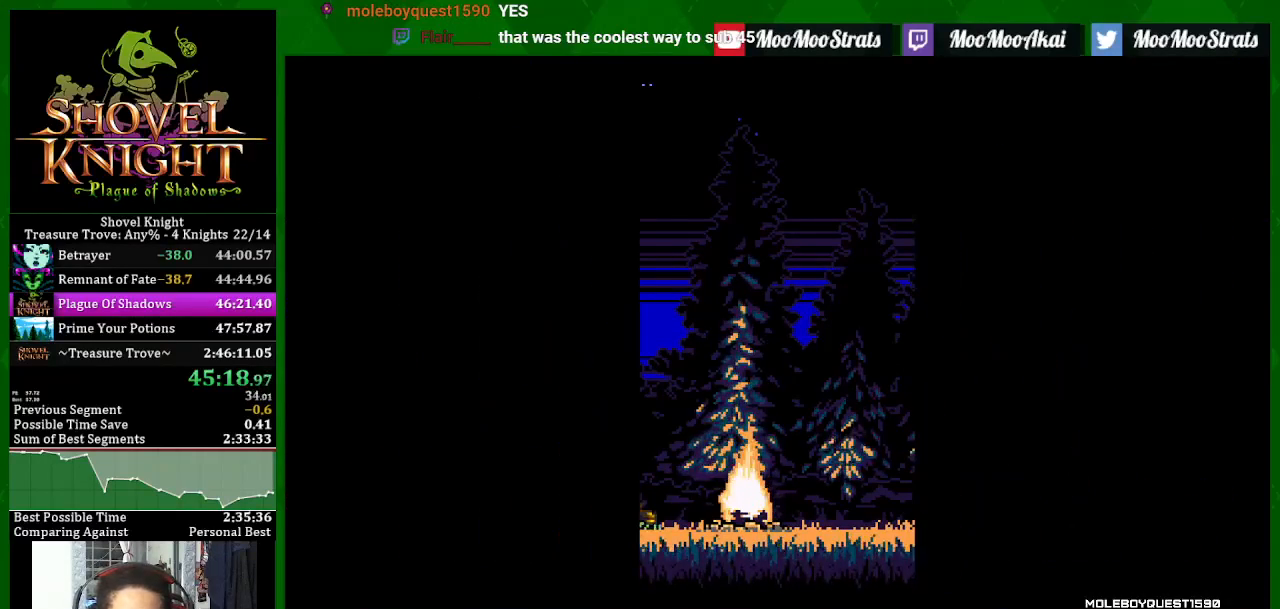
{"buttons": [], "left_stick": "center", "right_stick": "center", "events": [[83, "L1", "up"], [150, "L1", "down"], [267, "L1", "up"], [350, "L1", "down"], [450, "L1", "up"]]}
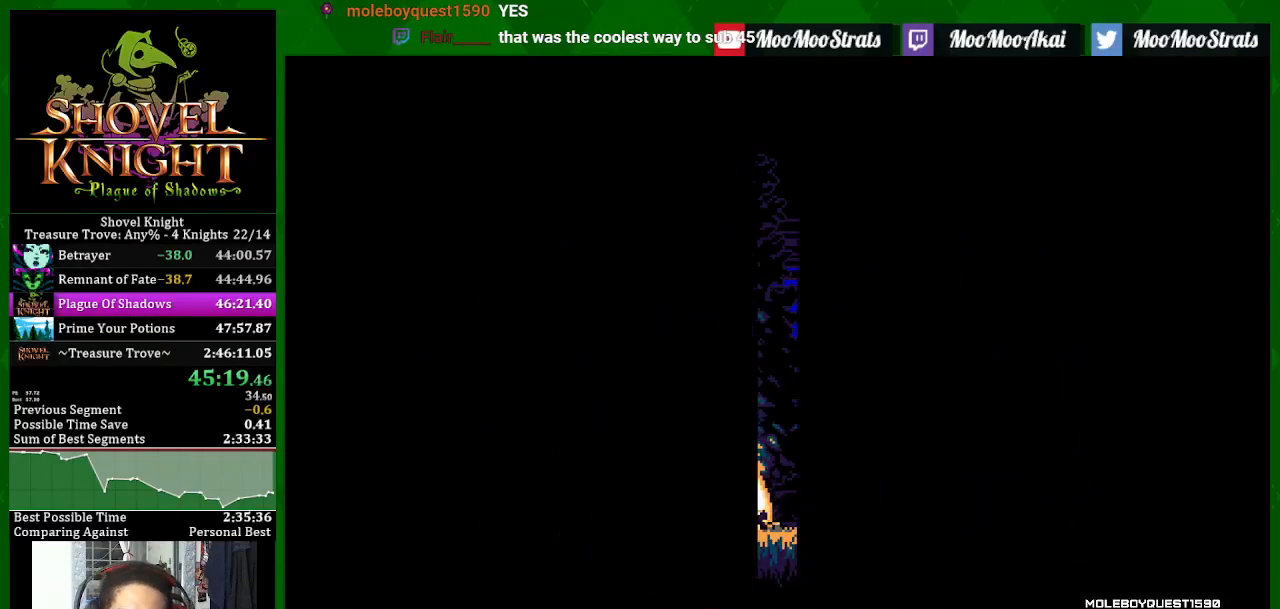
{"buttons": ["L1"], "left_stick": "center", "right_stick": "center", "events": [[33, "L1", "down"], [133, "L1", "up"], [217, "L1", "down"], [333, "L1", "up"], [400, "L1", "down"]]}
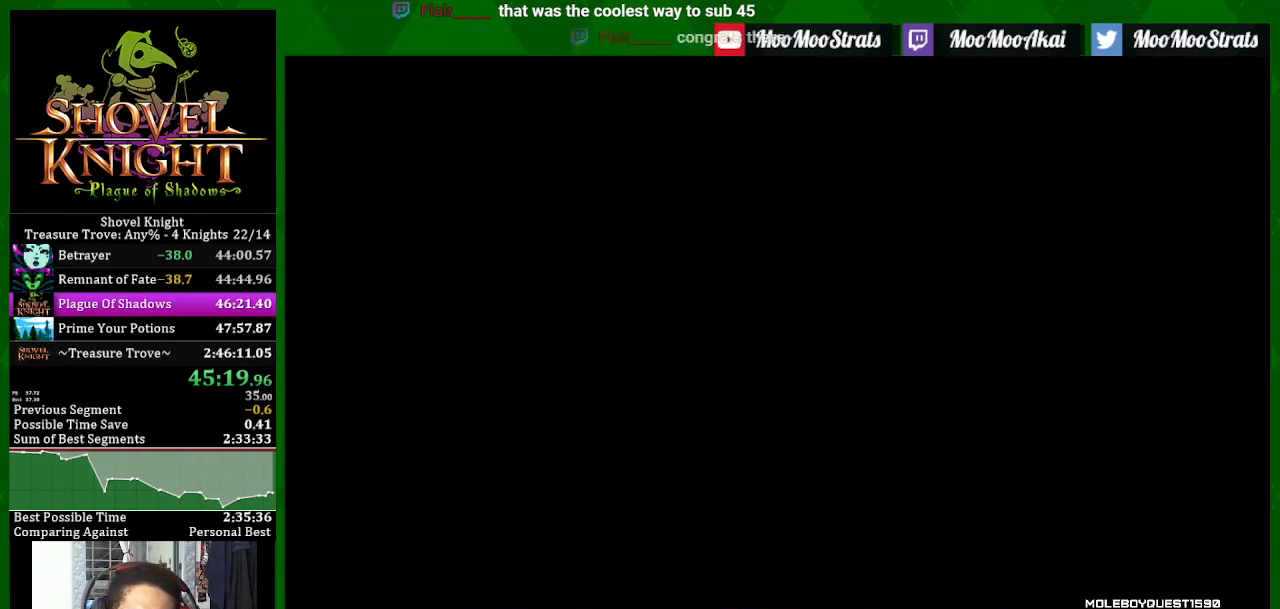
{"buttons": ["L1"], "left_stick": "center", "right_stick": "center", "events": [[17, "L1", "up"], [83, "L1", "down"], [200, "L1", "up"], [250, "L1", "down"], [367, "L1", "up"], [450, "L1", "down"]]}
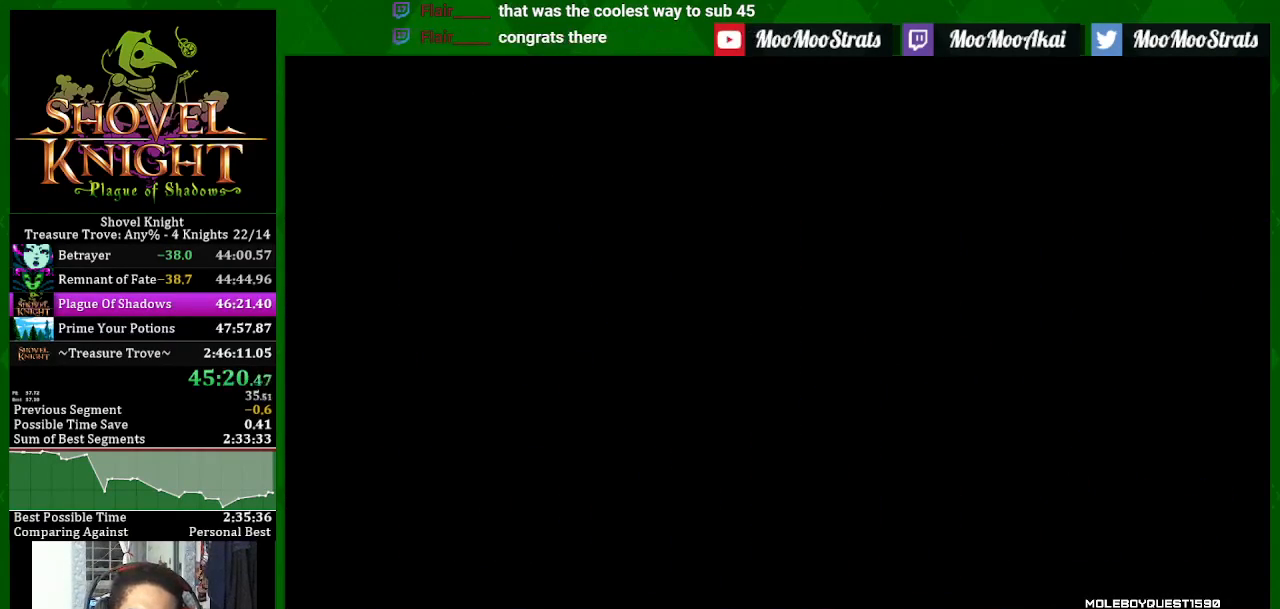
{"buttons": ["L1"], "left_stick": "center", "right_stick": "center", "events": [[67, "L1", "up"], [133, "L1", "down"], [233, "L1", "up"], [300, "L1", "down"], [417, "L1", "up"], [483, "L1", "down"]]}
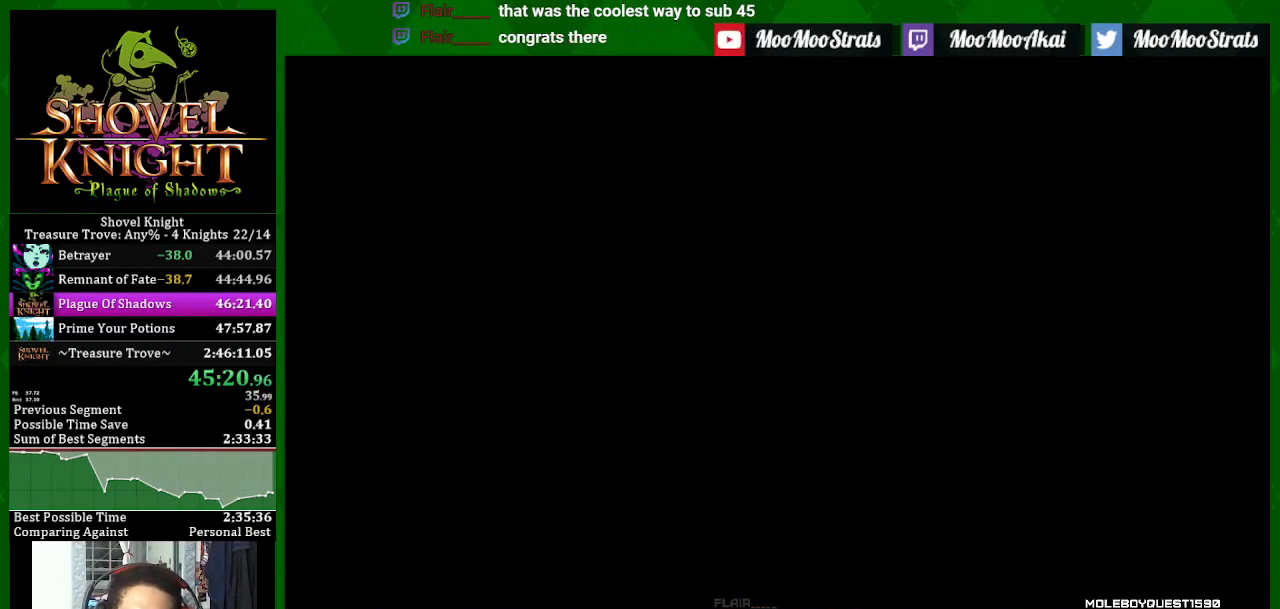
{"buttons": [], "left_stick": "center", "right_stick": "center", "events": [[100, "L1", "up"], [167, "L1", "down"], [283, "L1", "up"], [367, "L1", "down"], [500, "L1", "up"]]}
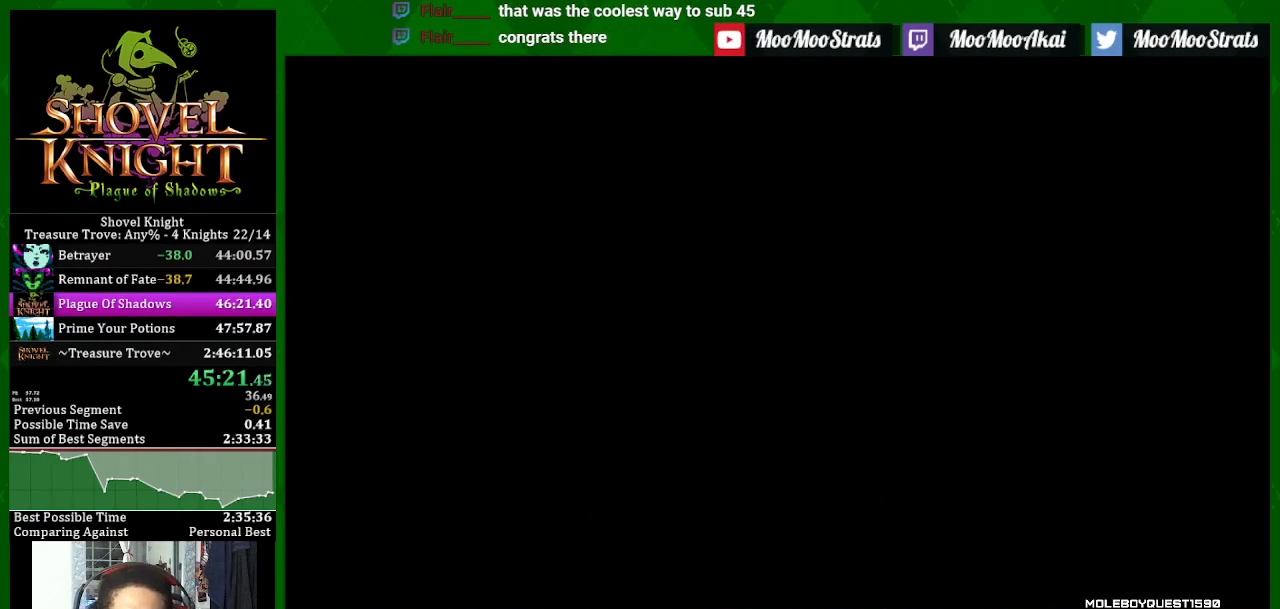
{"buttons": ["L1"], "left_stick": "center", "right_stick": "center", "events": [[83, "L1", "down"], [183, "L1", "up"], [250, "L1", "down"], [383, "L1", "up"], [450, "L1", "down"]]}
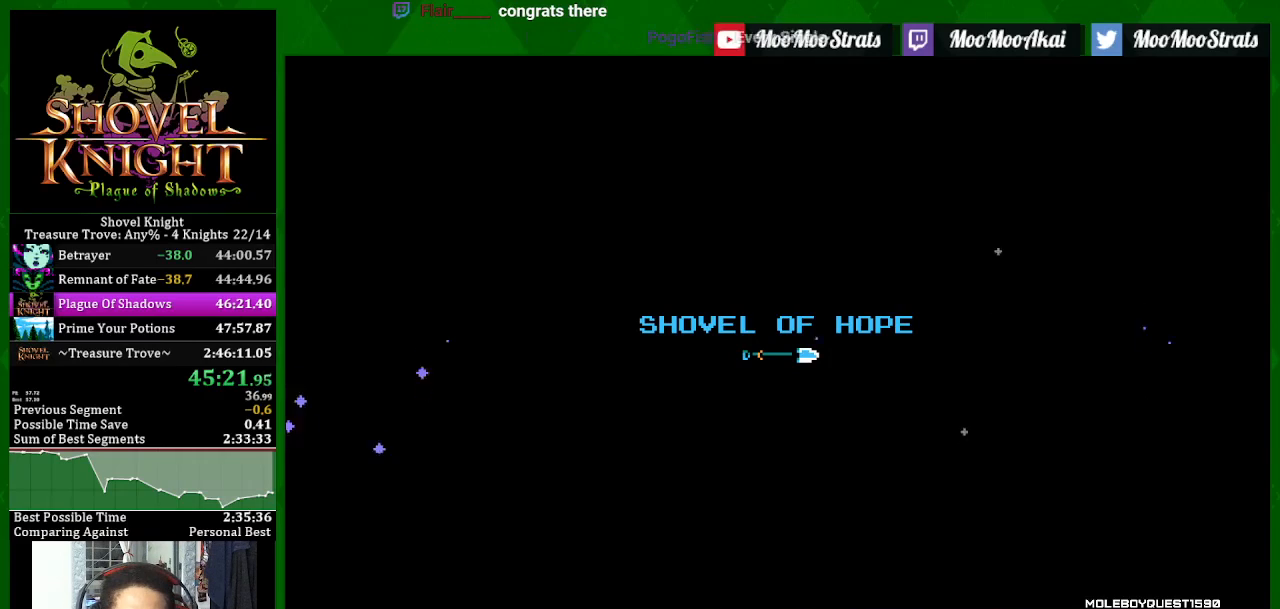
{"buttons": [], "left_stick": "center", "right_stick": "center", "events": [[67, "L1", "up"], [150, "L1", "down"], [267, "L1", "up"], [350, "L1", "down"], [450, "L1", "up"]]}
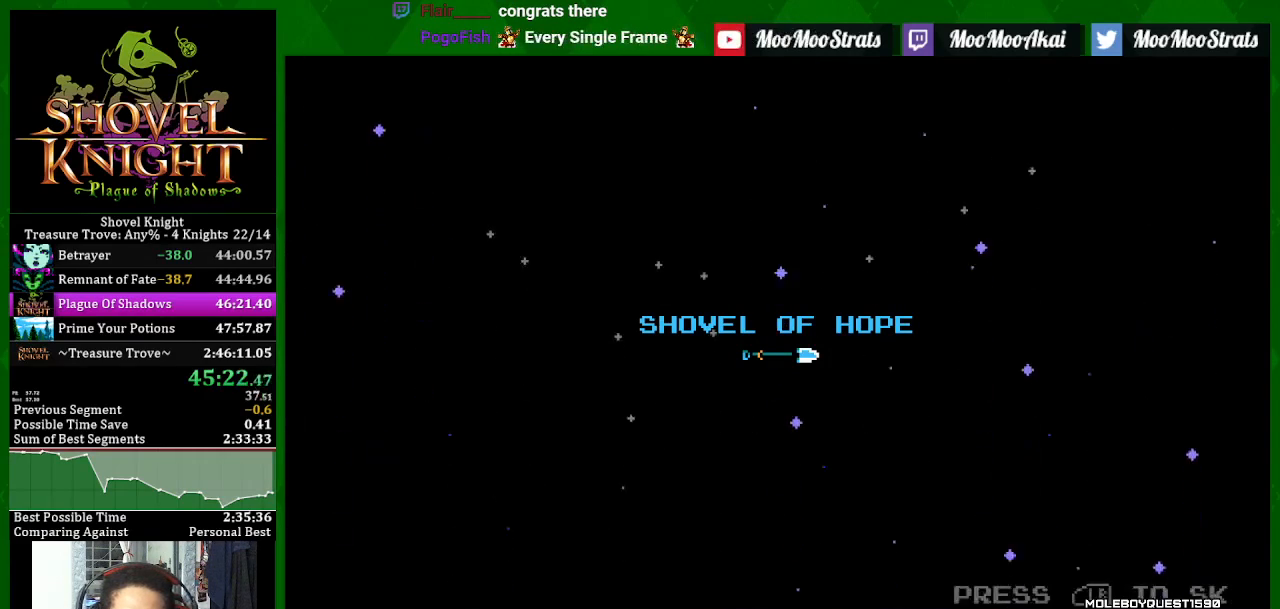
{"buttons": ["L1"], "left_stick": "center", "right_stick": "center", "events": [[33, "L1", "down"], [133, "L1", "up"], [217, "L1", "down"], [333, "L1", "up"], [400, "L1", "down"]]}
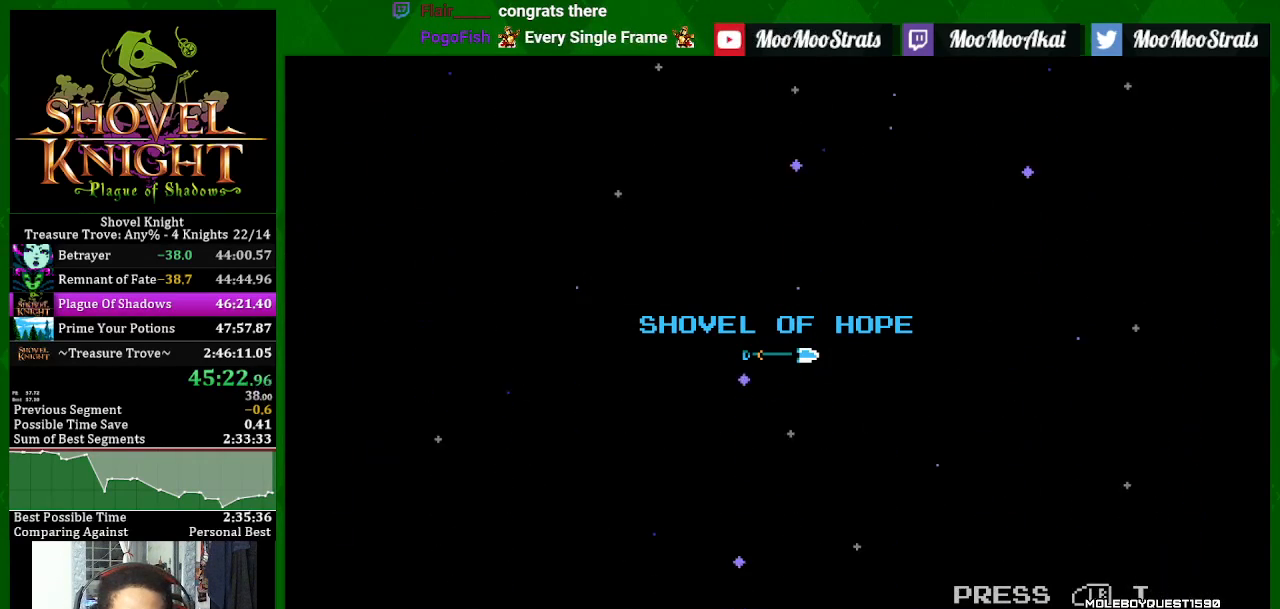
{"buttons": ["L1"], "left_stick": "center", "right_stick": "center", "events": [[17, "L1", "up"], [100, "L1", "down"], [217, "L1", "up"], [300, "L1", "down"], [417, "L1", "up"], [500, "L1", "down"]]}
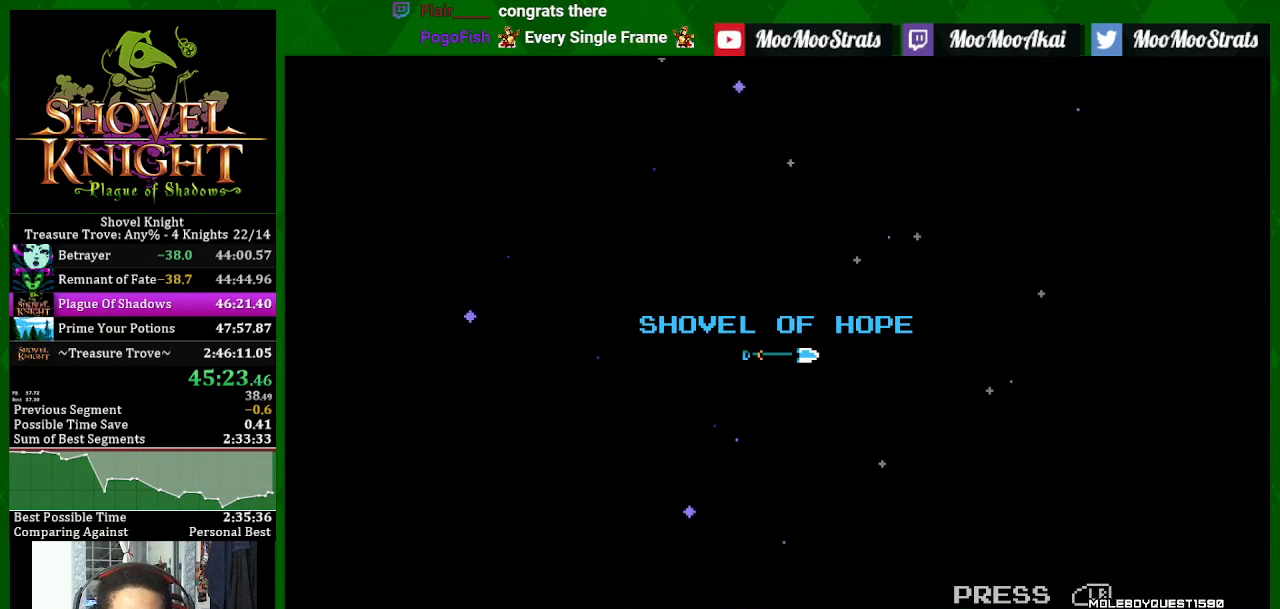
{"buttons": ["L1"], "left_stick": "center", "right_stick": "center", "events": [[100, "L1", "up"], [183, "L1", "down"], [300, "L1", "up"], [383, "L1", "down"]]}
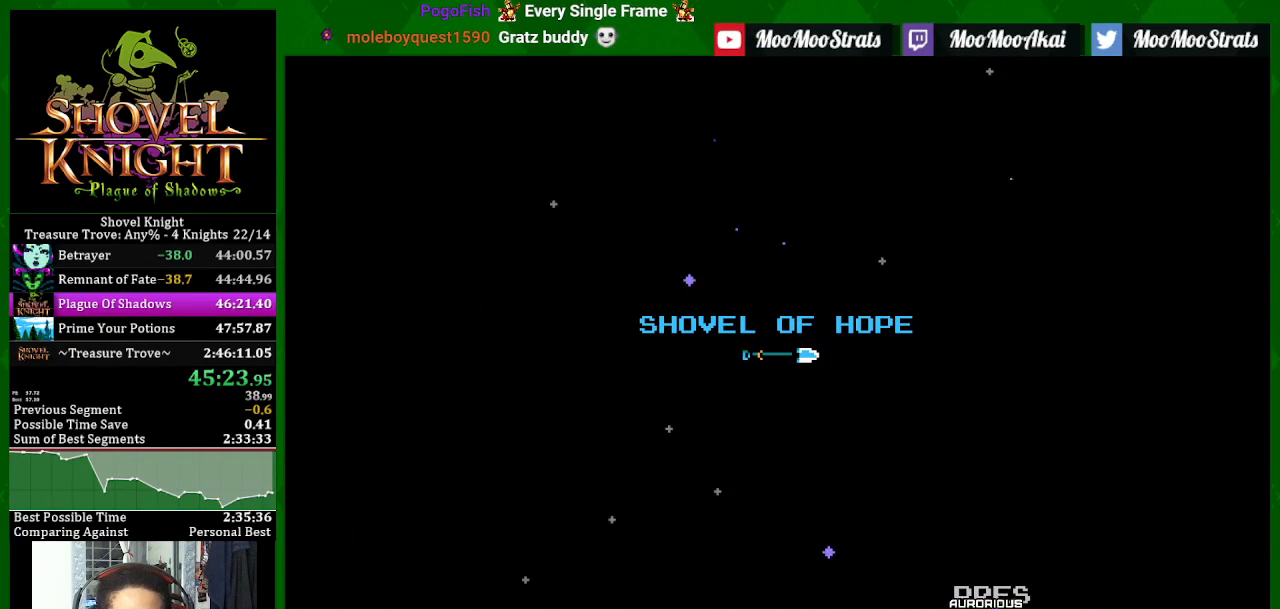
{"buttons": ["L1"], "left_stick": "center", "right_stick": "center", "events": [[17, "L1", "up"], [100, "L1", "down"], [217, "L1", "up"], [300, "L1", "down"], [400, "L1", "up"], [483, "L1", "down"]]}
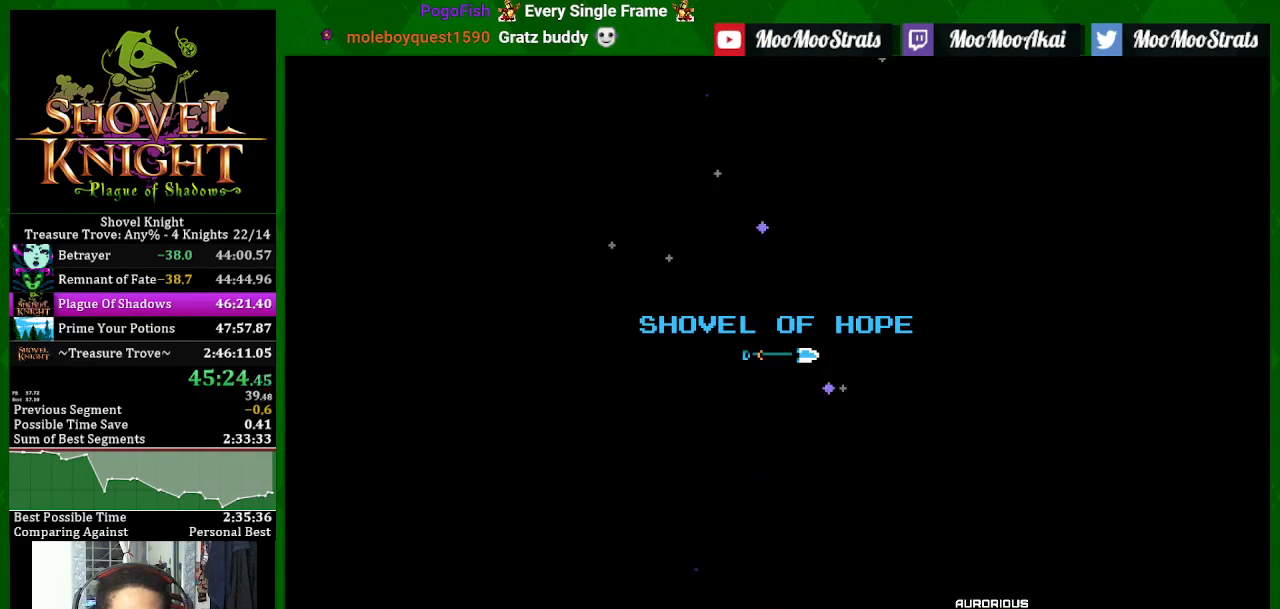
{"buttons": [], "left_stick": "center", "right_stick": "center", "events": [[100, "L1", "up"], [167, "L1", "down"], [300, "L1", "up"], [383, "L1", "down"], [483, "L1", "up"]]}
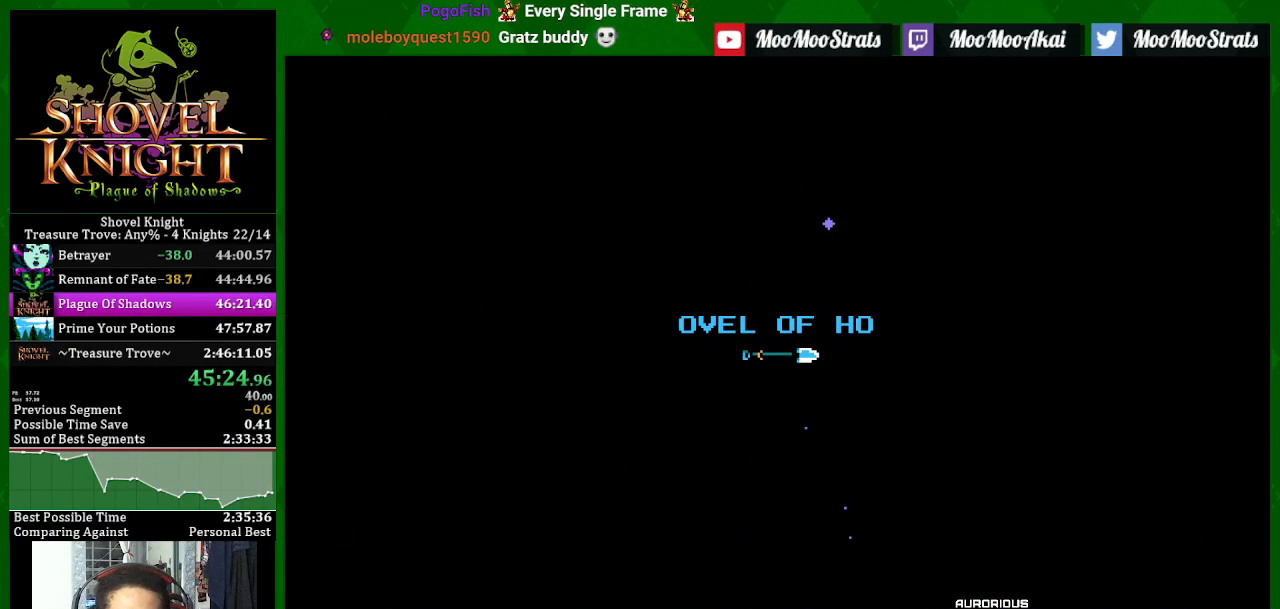
{"buttons": ["L1"], "left_stick": "center", "right_stick": "center", "events": [[67, "L1", "down"], [183, "L1", "up"], [267, "L1", "down"], [367, "L1", "up"], [450, "L1", "down"]]}
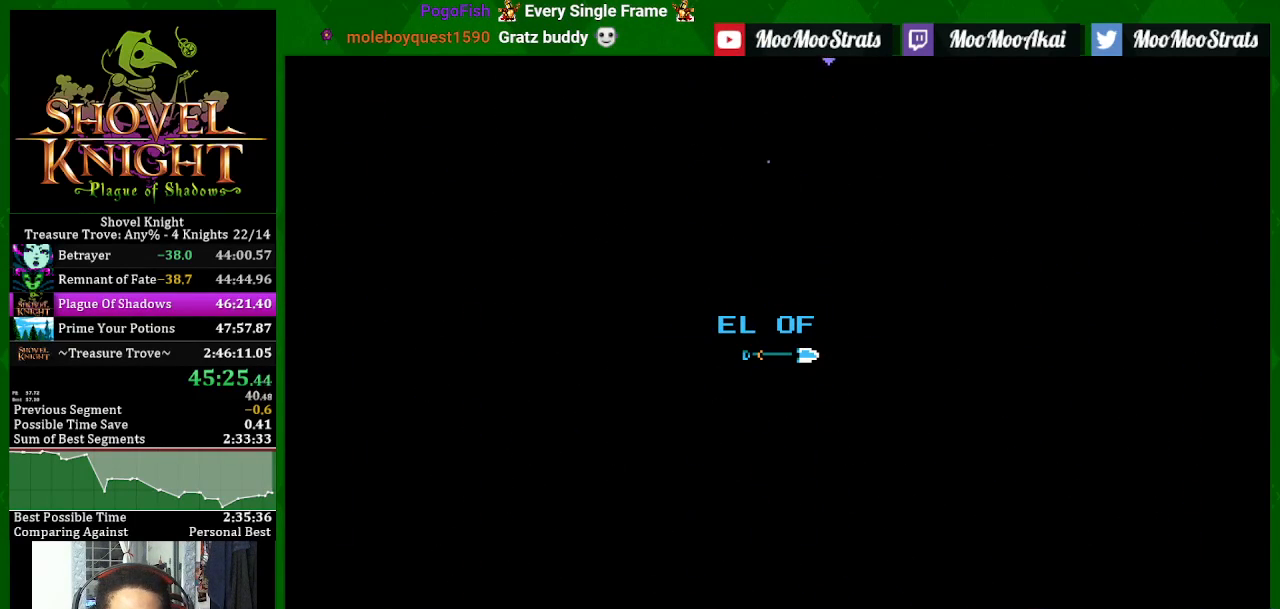
{"buttons": [], "left_stick": "center", "right_stick": "center", "events": [[67, "L1", "up"], [150, "L1", "down"], [267, "L1", "up"], [350, "L1", "down"], [483, "L1", "up"]]}
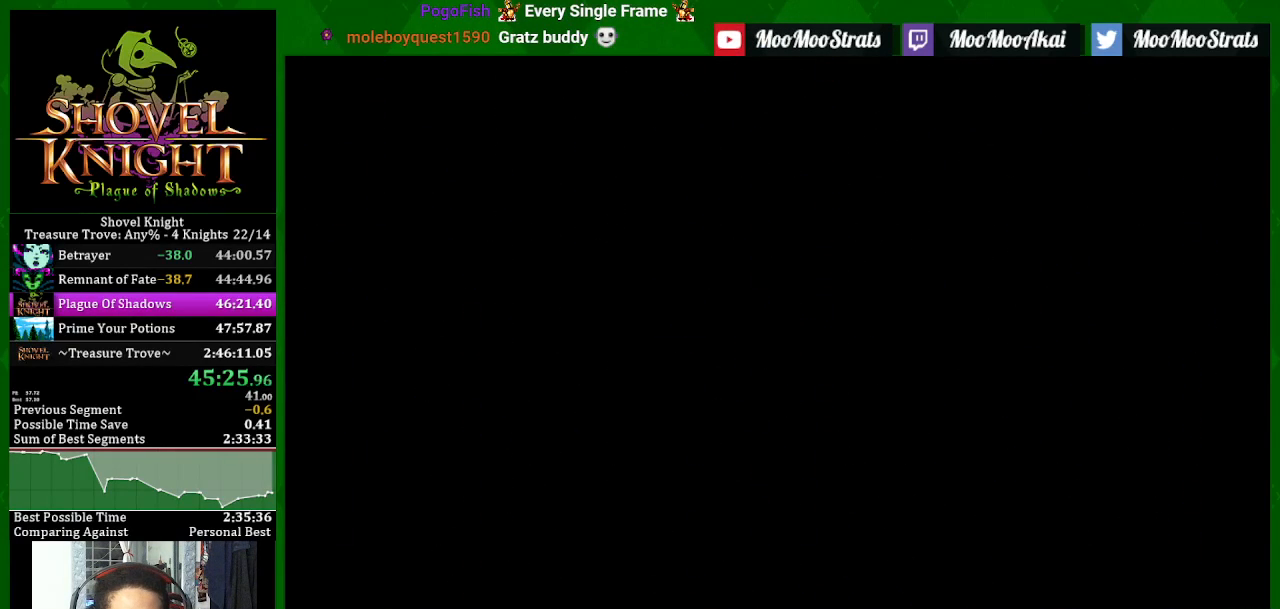
{"buttons": ["L1"], "left_stick": "center", "right_stick": "center", "events": [[50, "L1", "down"], [167, "L1", "up"], [267, "L1", "down"], [367, "L1", "up"], [450, "L1", "down"]]}
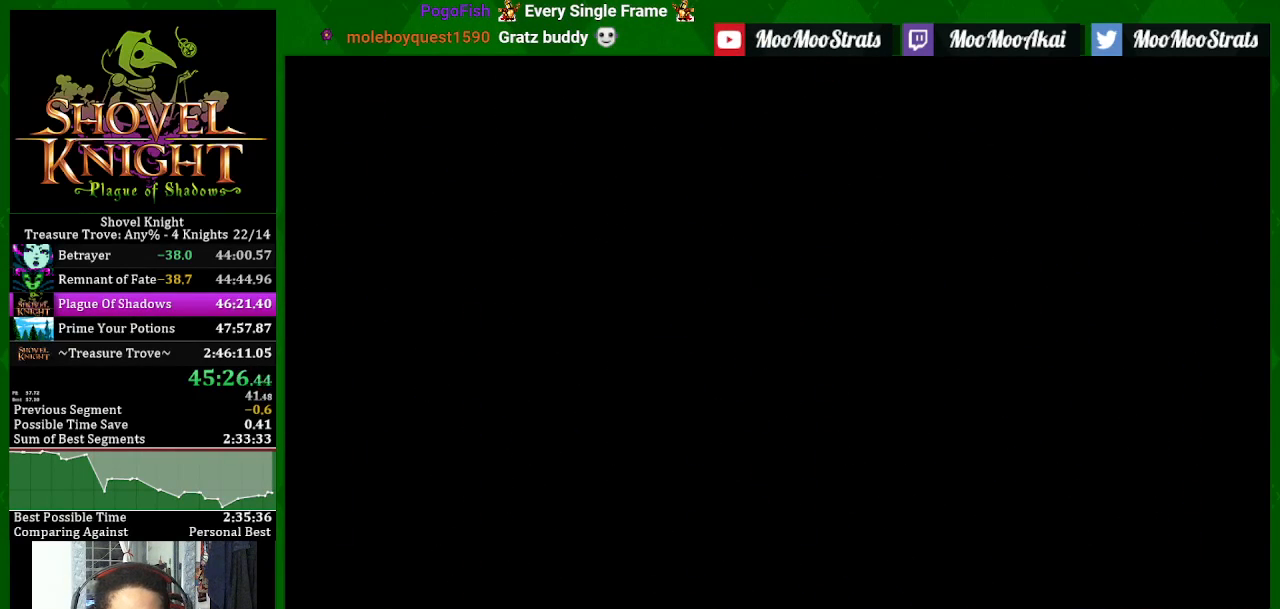
{"buttons": [], "left_stick": "center", "right_stick": "center", "events": [[67, "L1", "up"], [133, "L1", "down"], [267, "L1", "up"], [333, "L1", "down"], [467, "L1", "up"]]}
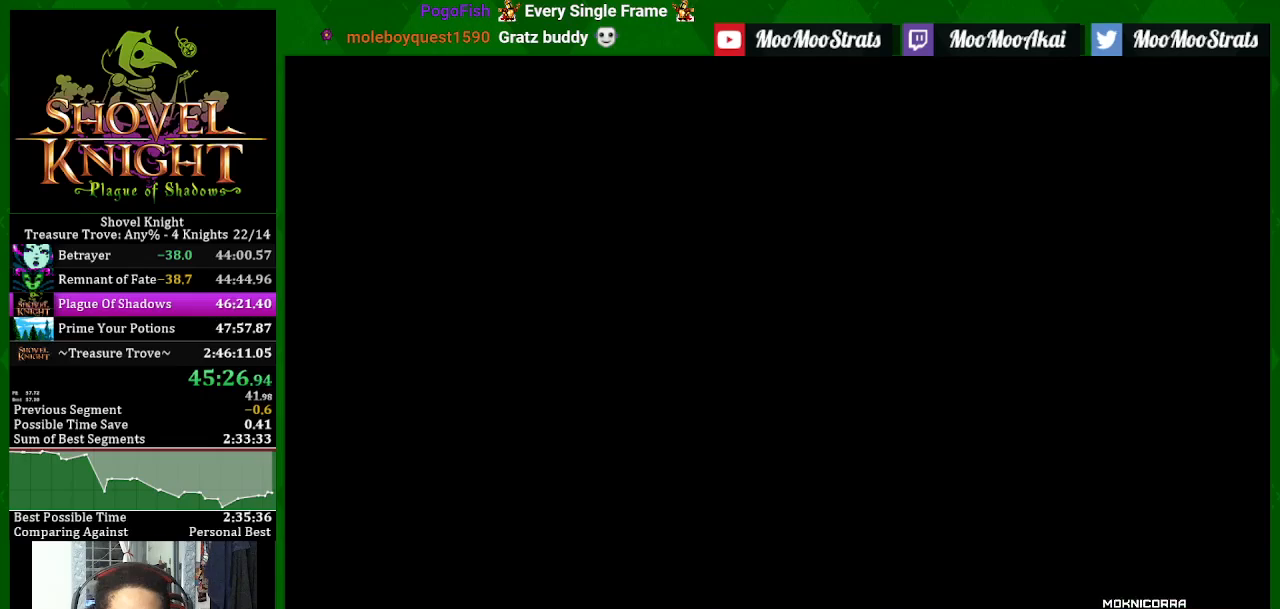
{"buttons": ["L1"], "left_stick": "center", "right_stick": "center", "events": [[33, "L1", "down"], [150, "L1", "up"], [233, "L1", "down"], [333, "L1", "up"], [417, "L1", "down"]]}
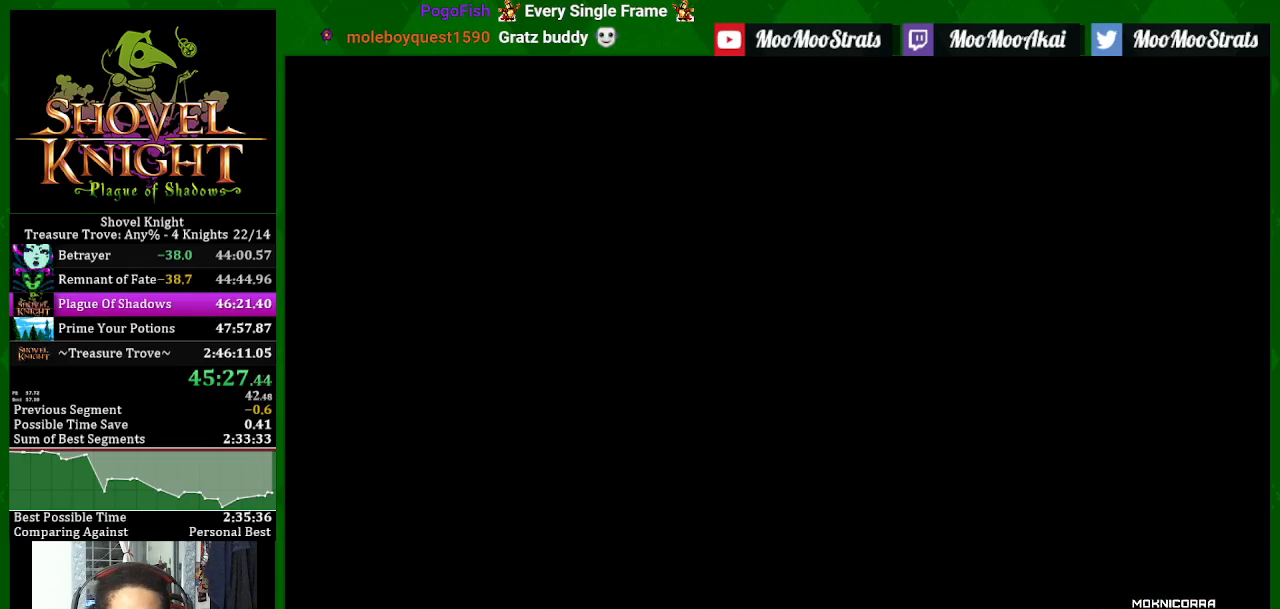
{"buttons": [], "left_stick": "center", "right_stick": "center", "events": [[33, "L1", "up"], [117, "L1", "down"], [233, "L1", "up"], [300, "L1", "down"], [433, "L1", "up"]]}
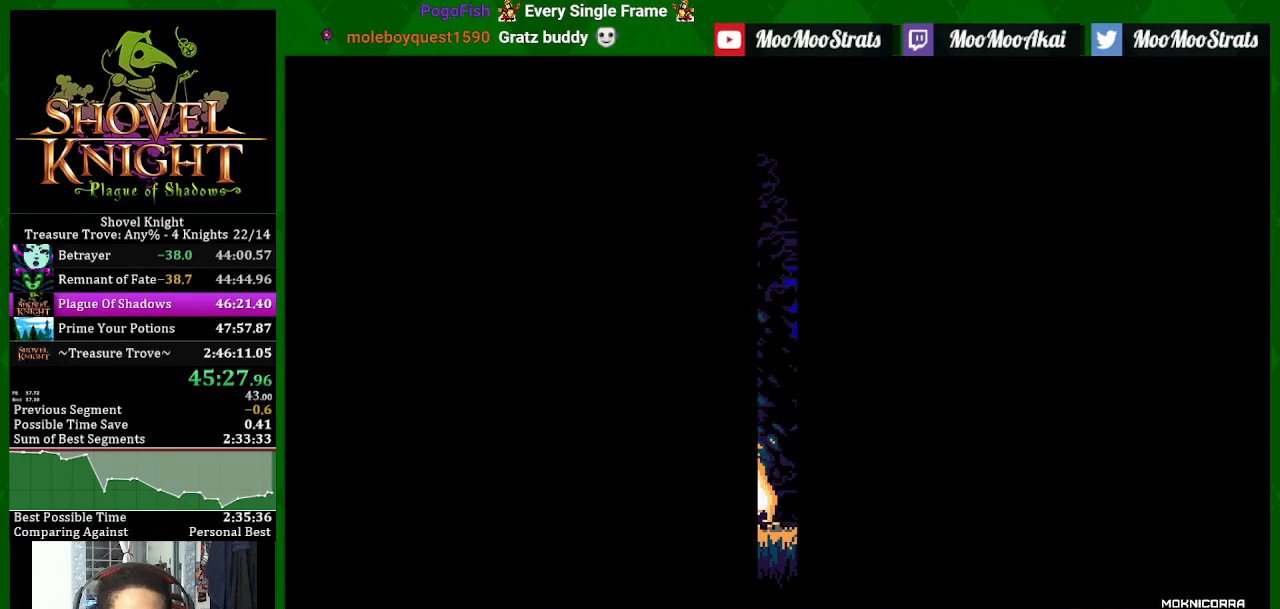
{"buttons": ["L1"], "left_stick": "center", "right_stick": "center", "events": [[17, "L1", "down"], [133, "L1", "up"], [217, "L1", "down"], [333, "L1", "up"], [417, "L1", "down"]]}
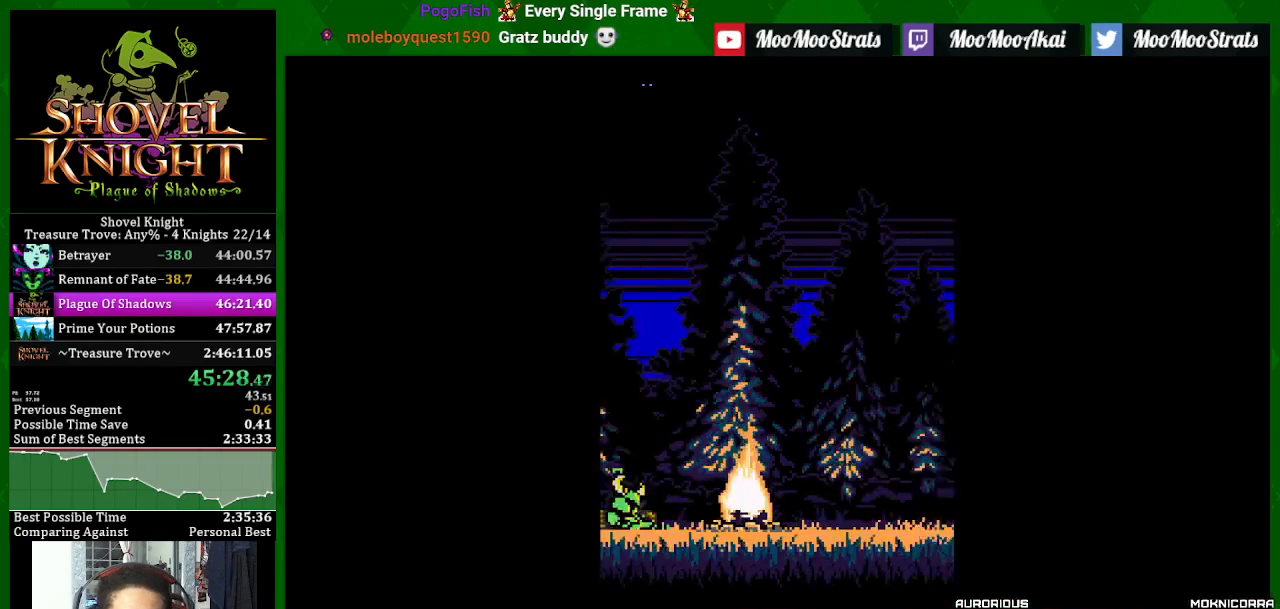
{"buttons": ["L1"], "left_stick": "center", "right_stick": "center", "events": [[17, "L1", "up"], [100, "L1", "down"], [217, "L1", "up"], [283, "L1", "down"], [417, "L1", "up"], [483, "L1", "down"]]}
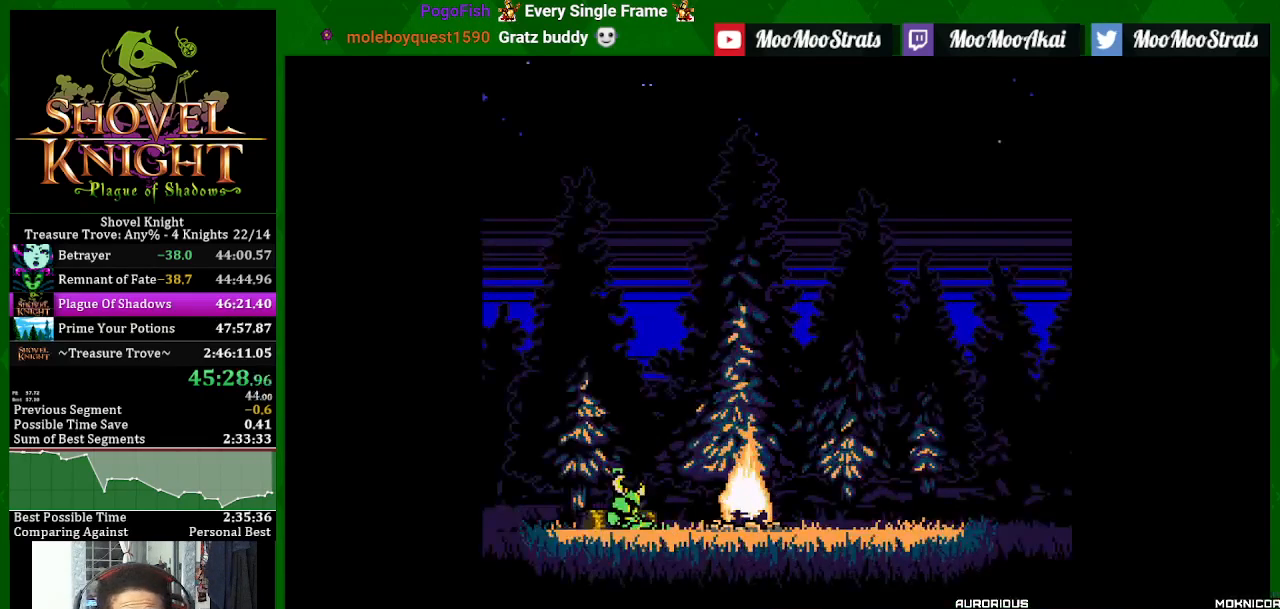
{"buttons": [], "left_stick": "center", "right_stick": "center", "events": [[117, "L1", "up"], [183, "L1", "down"], [317, "L1", "up"], [367, "L1", "down"], [500, "L1", "up"]]}
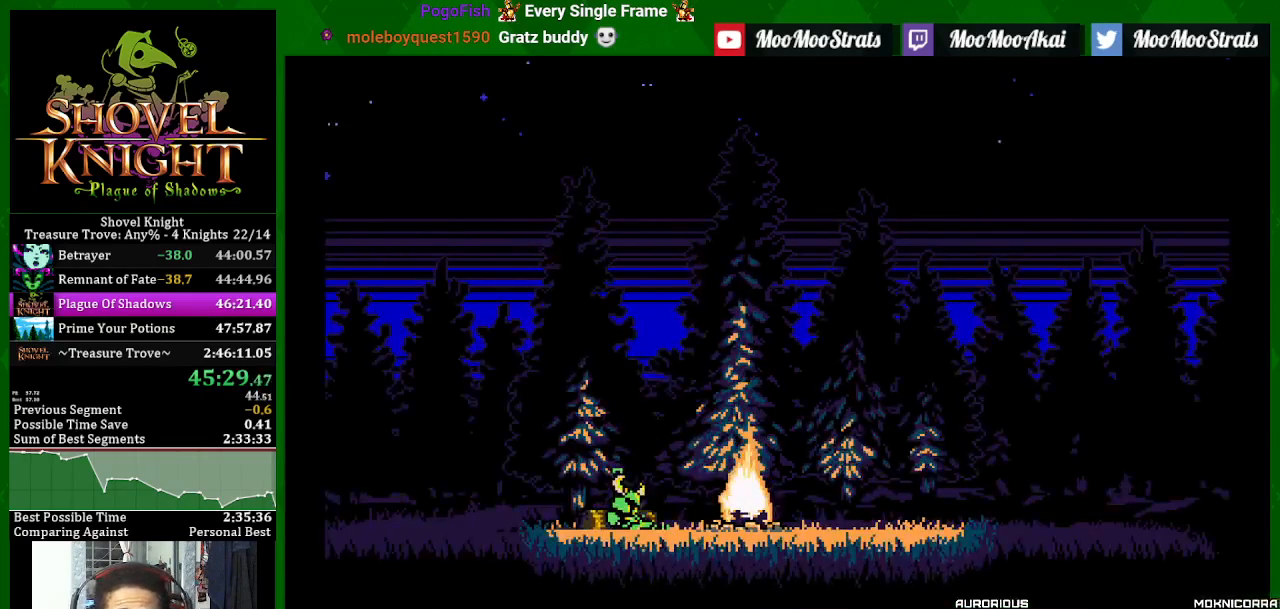
{"buttons": ["L1"], "left_stick": "center", "right_stick": "center", "events": [[83, "L1", "down"], [200, "L1", "up"], [267, "L1", "down"], [383, "L1", "up"], [450, "L1", "down"]]}
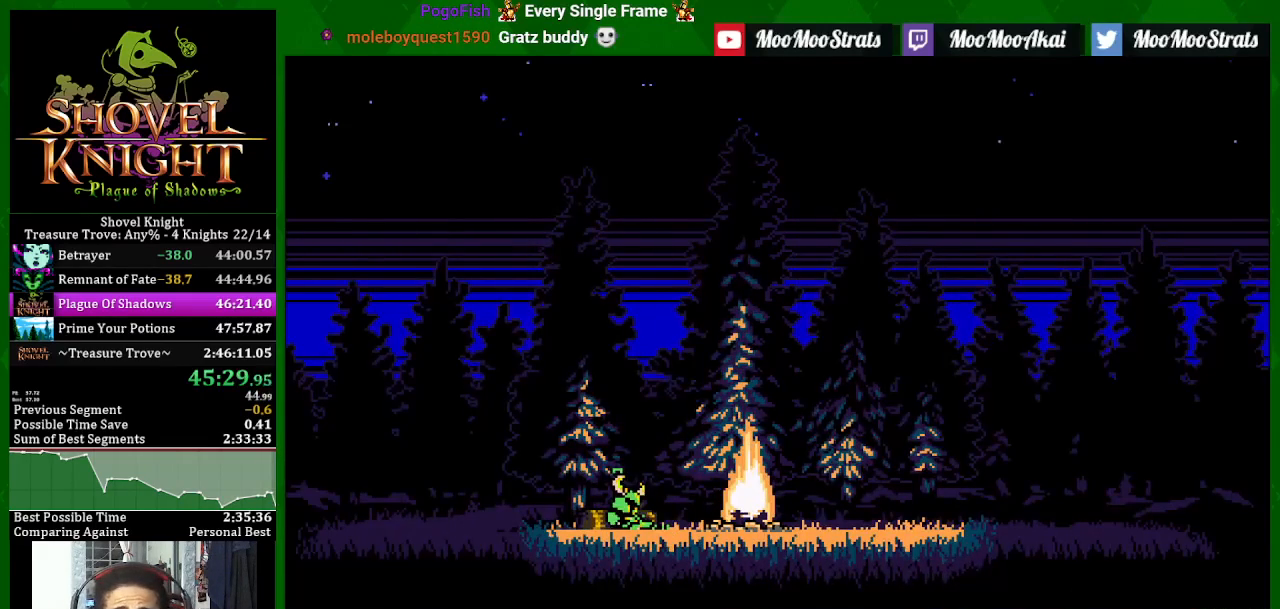
{"buttons": [], "left_stick": "center", "right_stick": "center", "events": [[283, "L1", "up"], [333, "L1", "down"], [483, "L1", "up"]]}